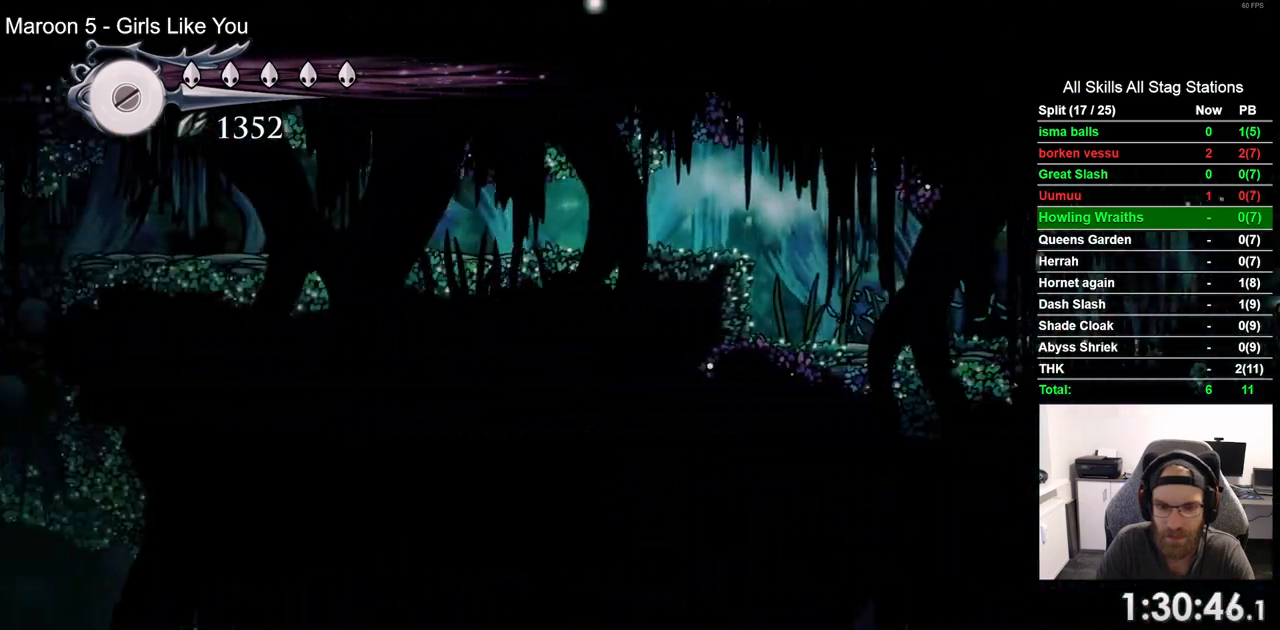
Gameplay with a controller (PlayStation layout); each line is a JSON object with the inputs held at the frame after it. "events" lists button and stick changes between this image and that frame as [ms after this image, input, new state], when the widget could be followed in between.
{"buttons": ["DPAD_LEFT"], "left_stick": "center", "right_stick": "center", "events": [[217, "R2", "down"], [433, "R2", "up"]]}
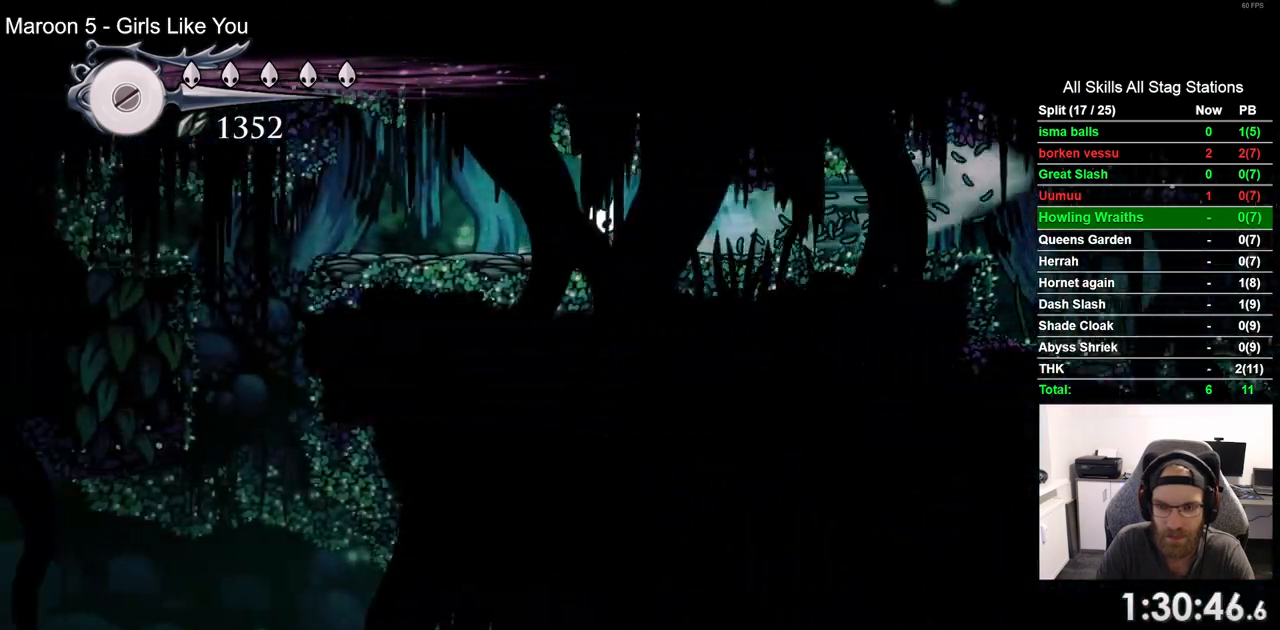
{"buttons": ["R2", "DPAD_LEFT"], "left_stick": "center", "right_stick": "center"}
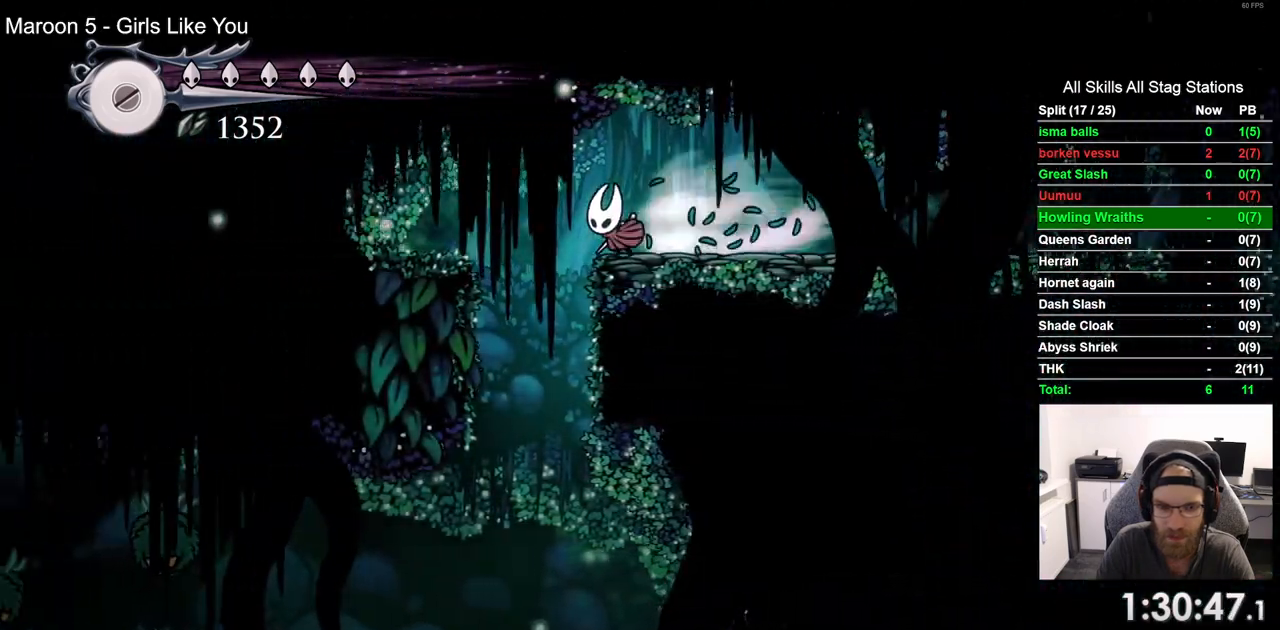
{"buttons": ["DPAD_RIGHT"], "left_stick": "center", "right_stick": "center", "events": [[33, "R2", "up"], [167, "DPAD_RIGHT", "down"], [267, "DPAD_LEFT", "up"]]}
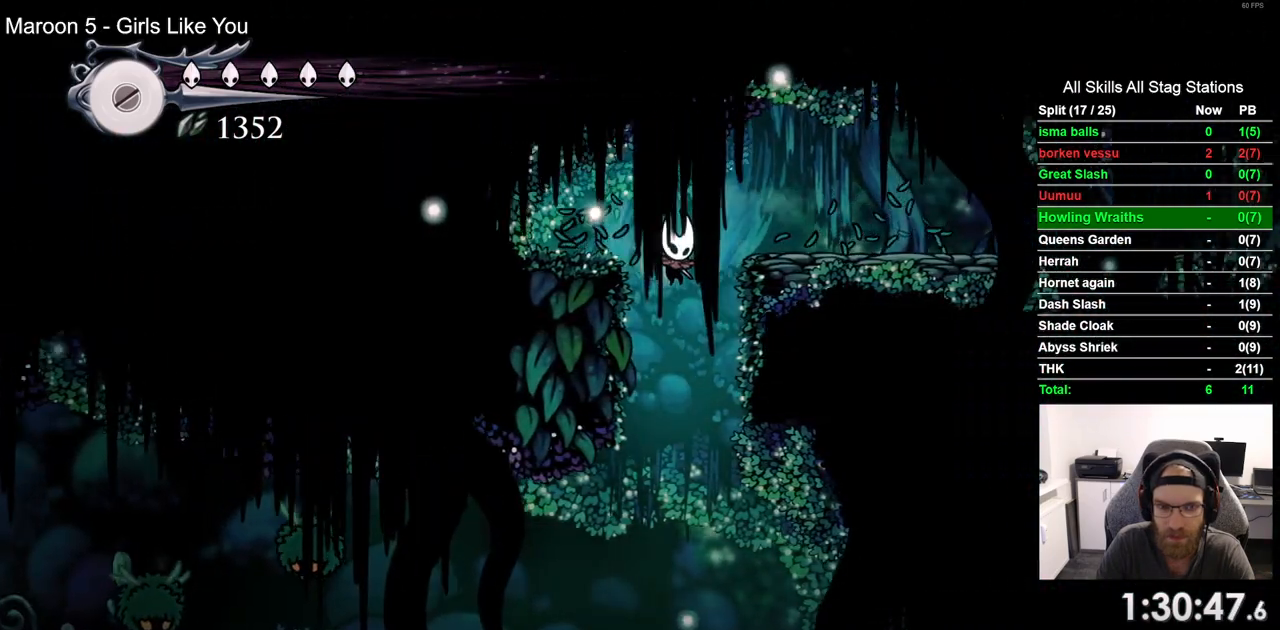
{"buttons": ["DPAD_LEFT"], "left_stick": "center", "right_stick": "center", "events": [[250, "DPAD_LEFT", "down"], [250, "DPAD_RIGHT", "up"]]}
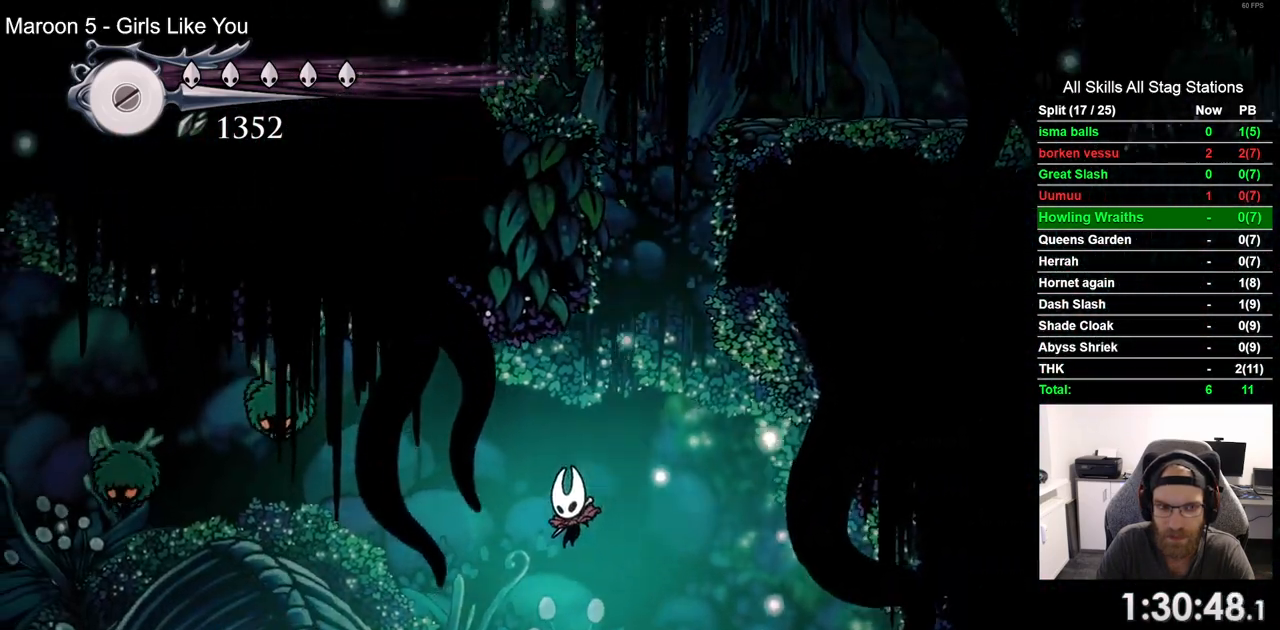
{"buttons": ["DPAD_LEFT"], "left_stick": "center", "right_stick": "center", "events": [[167, "R2", "down"], [367, "R2", "up"]]}
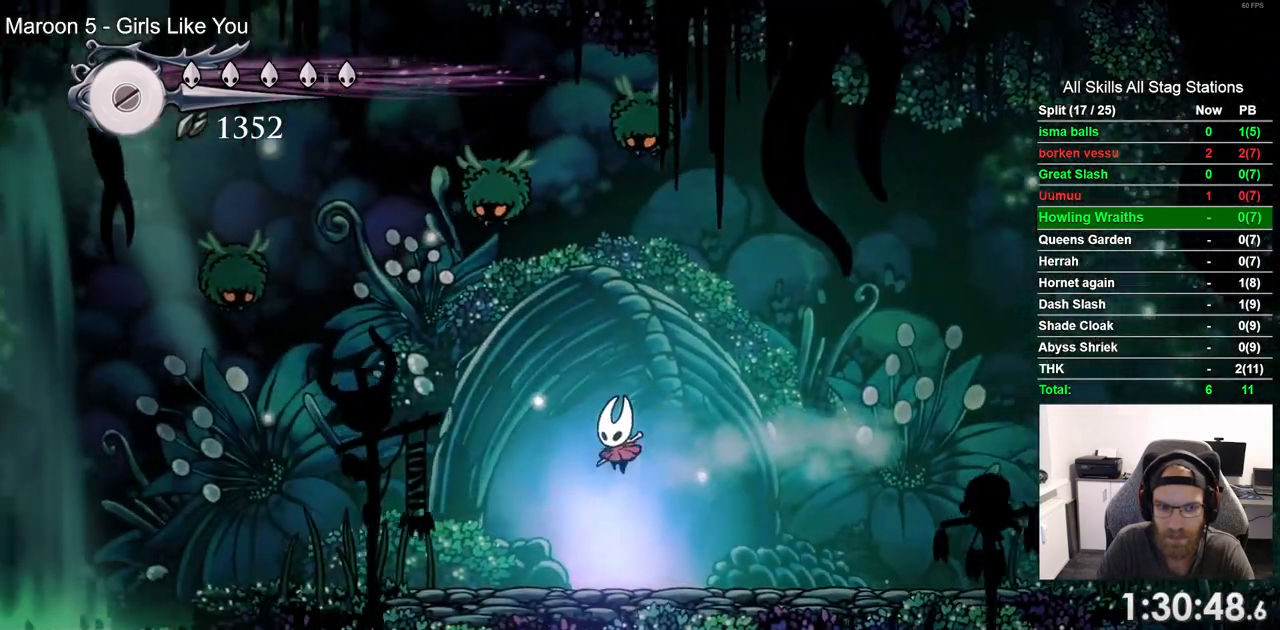
{"buttons": ["DPAD_UP", "DPAD_RIGHT"], "left_stick": "center", "right_stick": "center"}